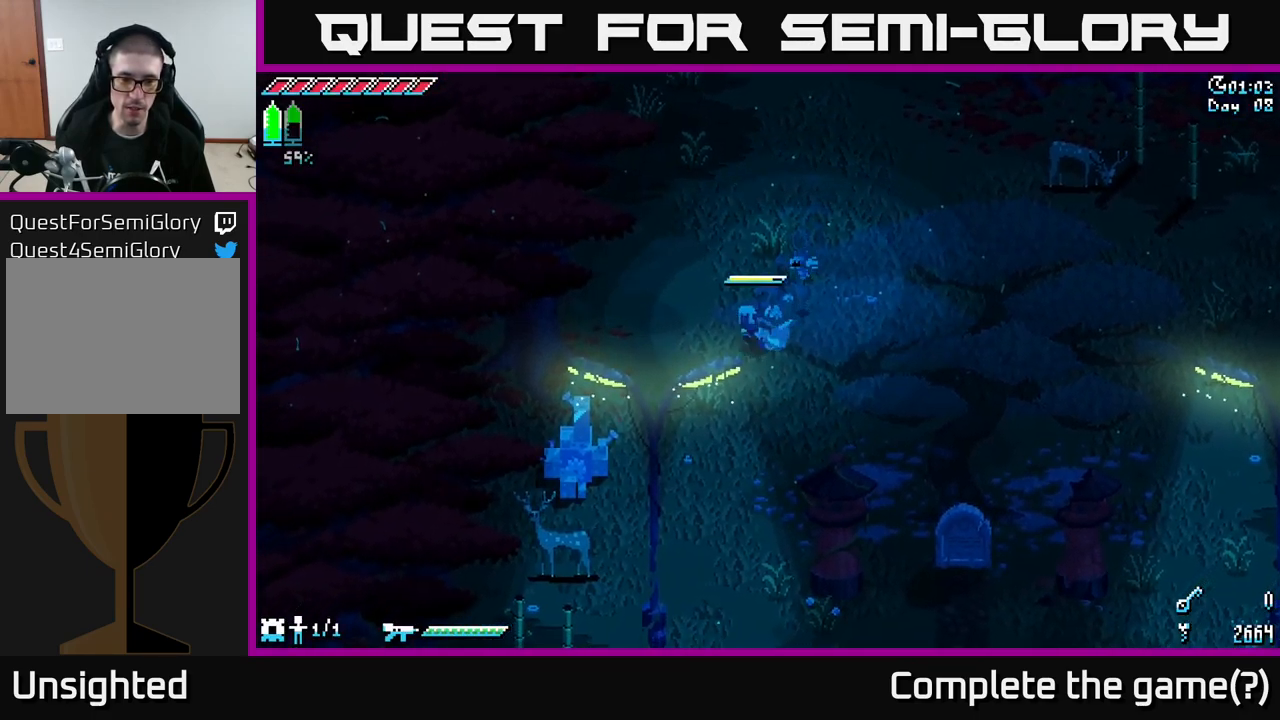
Gameplay with a controller (Xbox layout); each line is a JSON object with the inputs held at the frame after it. "events" lists button and stick changes between this image and that frame as [ms after this image, input, new state], when the widget could be followed in between.
{"buttons": ["X"], "left_stick": "down-left", "right_stick": "center", "events": [[134, "A", "up"], [284, "R2", "down"], [467, "R2", "up"]]}
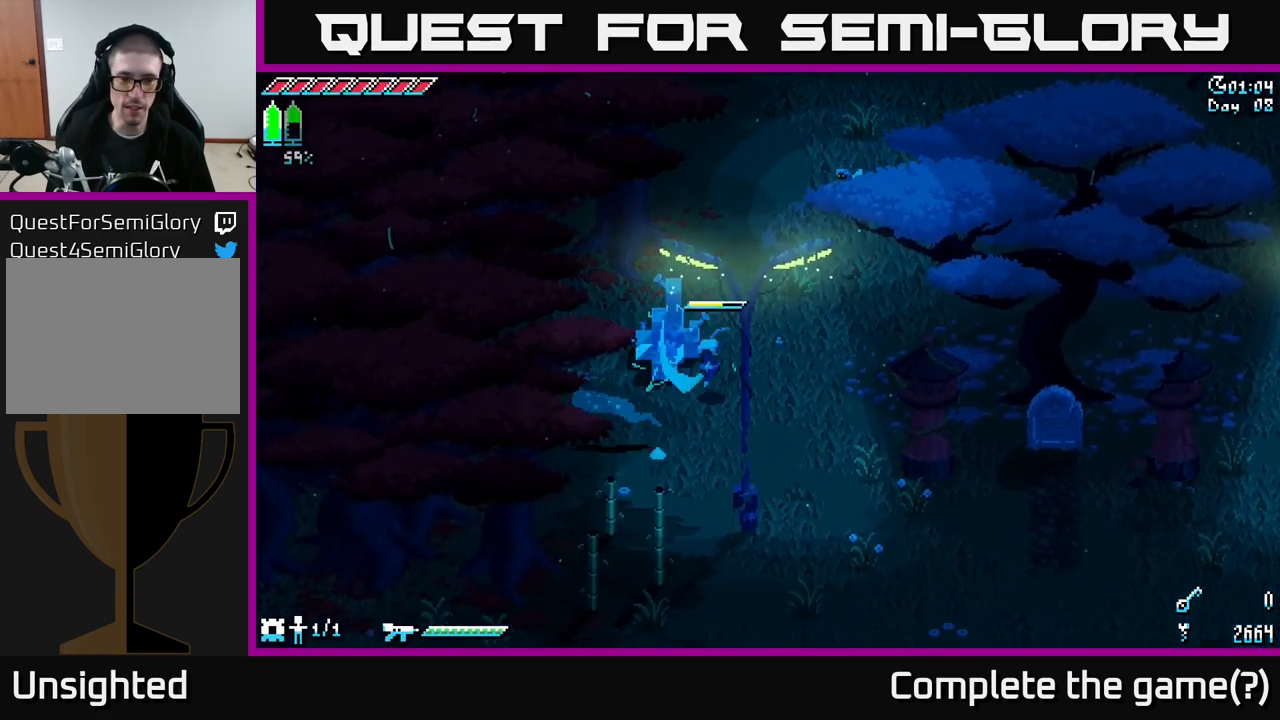
{"buttons": ["R2"], "left_stick": "up", "right_stick": "center", "events": [[67, "X", "up"], [67, "left_stick", "center"], [400, "left_stick", "up"], [484, "R2", "down"]]}
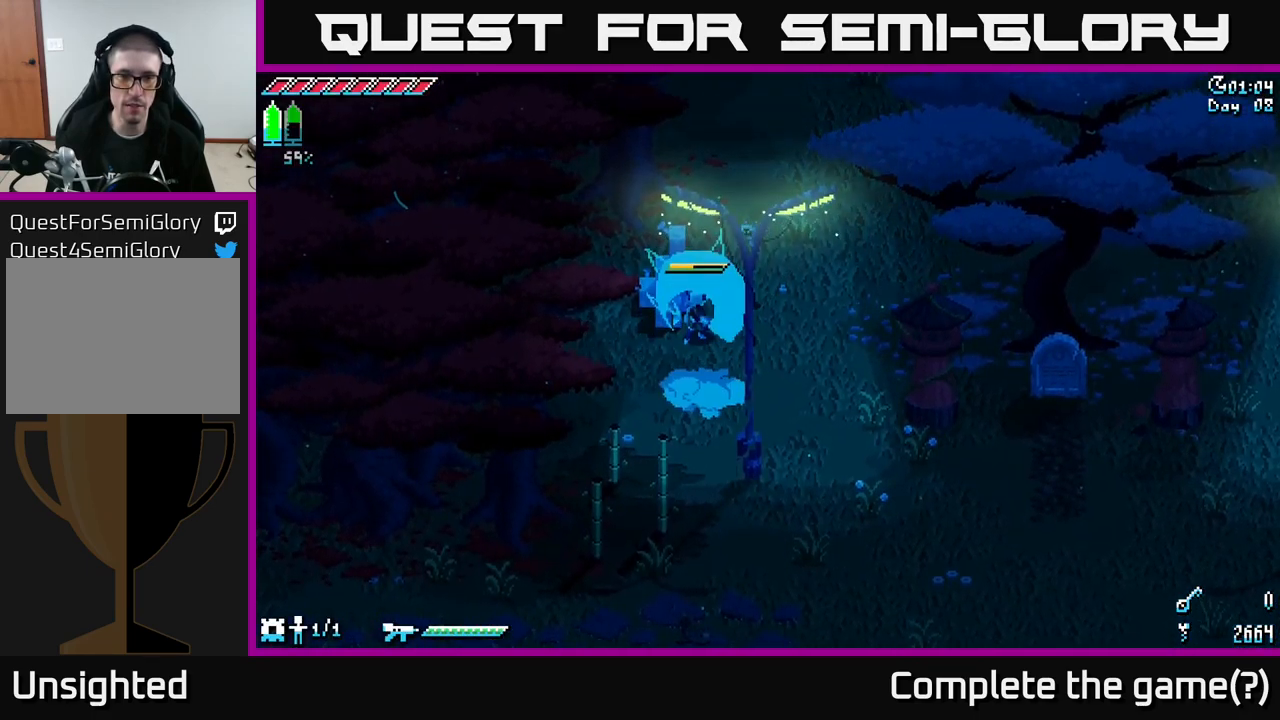
{"buttons": [], "left_stick": "center", "right_stick": "center", "events": [[100, "R2", "up"], [117, "left_stick", "center"]]}
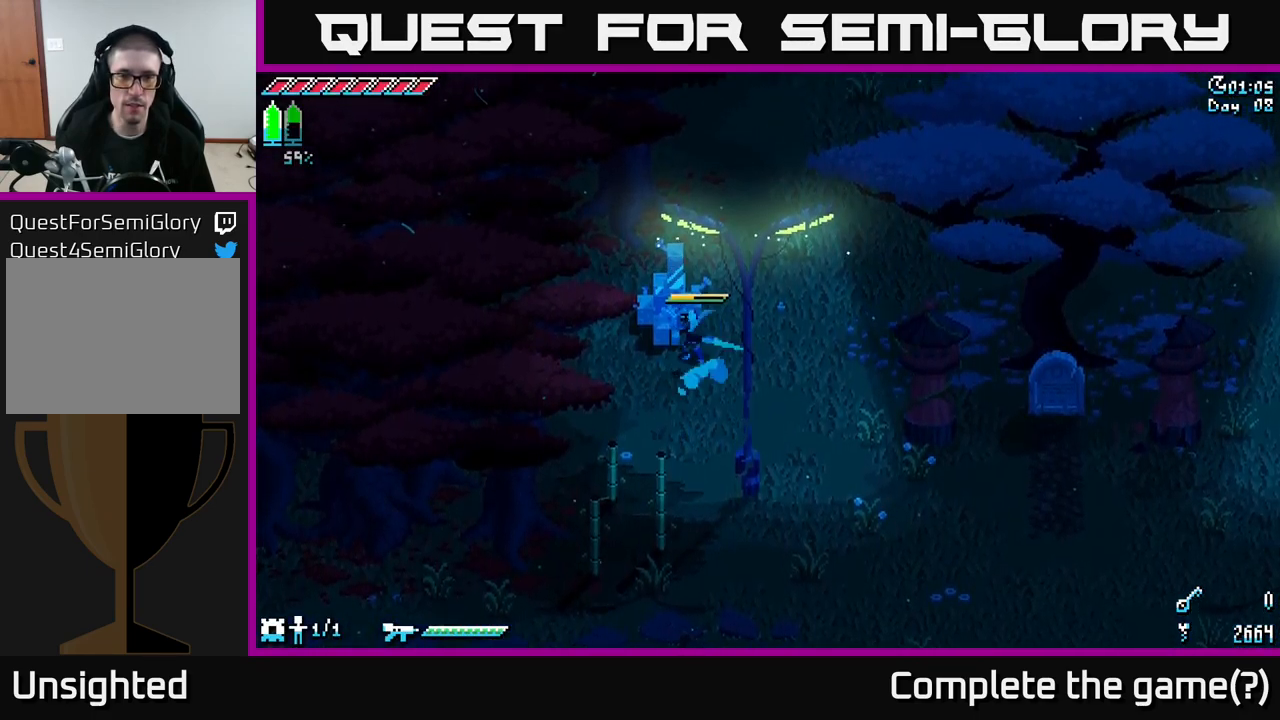
{"buttons": [], "left_stick": "center", "right_stick": "center", "events": [[17, "left_stick", "up-left"], [50, "R2", "down"], [200, "R2", "up"], [217, "left_stick", "center"]]}
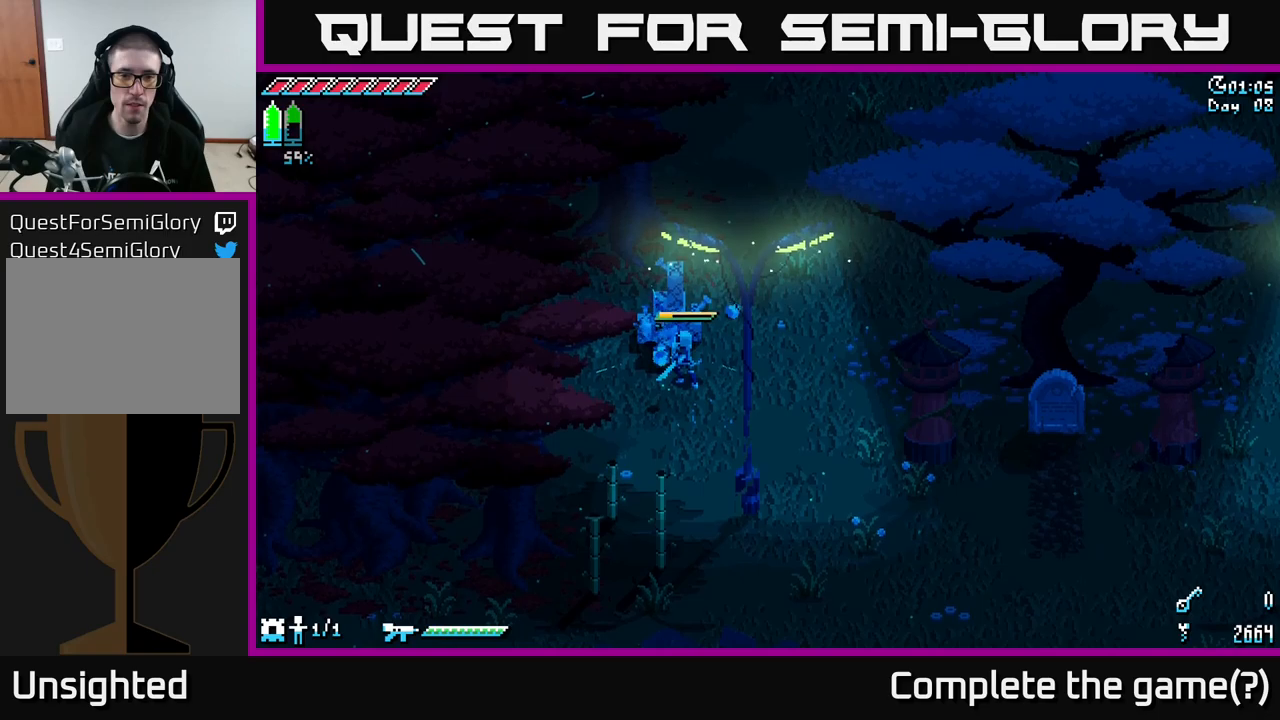
{"buttons": [], "left_stick": "center", "right_stick": "center", "events": [[16, "left_stick", "right"], [183, "R2", "down"], [183, "left_stick", "up-left"], [283, "R2", "up"], [350, "left_stick", "center"]]}
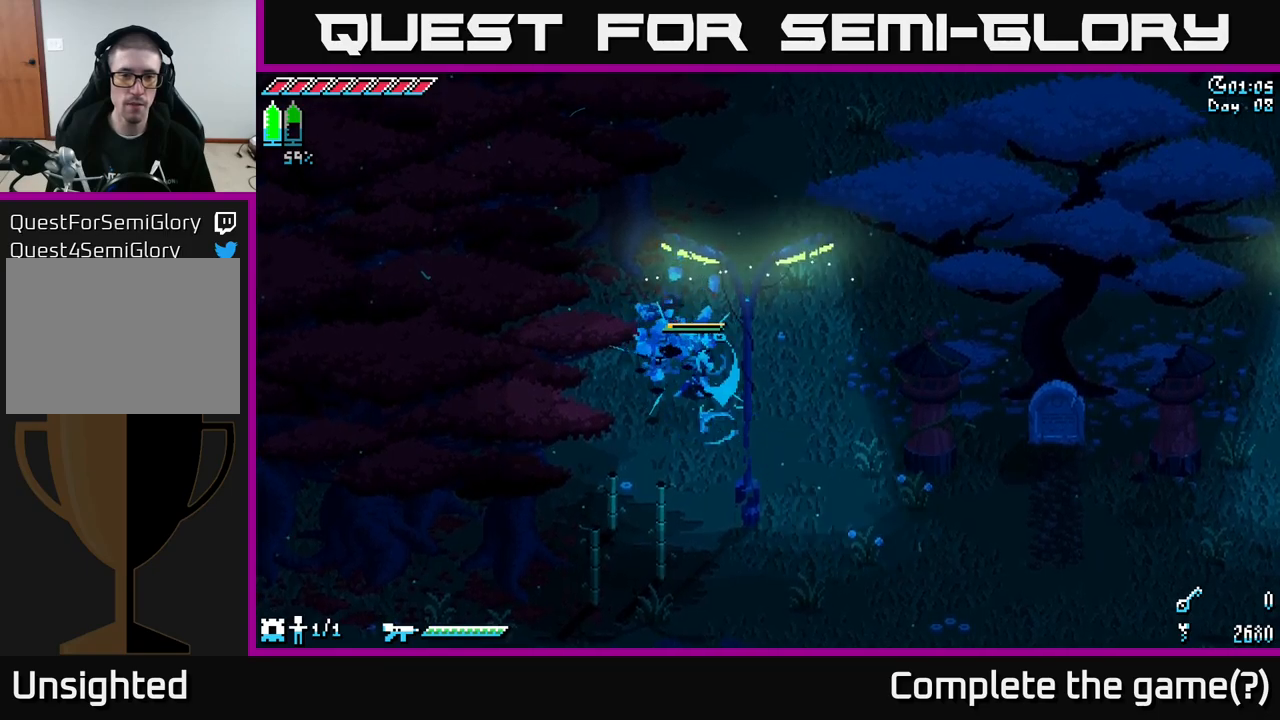
{"buttons": ["X"], "left_stick": "down-right", "right_stick": "center", "events": [[133, "left_stick", "down-right"], [283, "X", "down"]]}
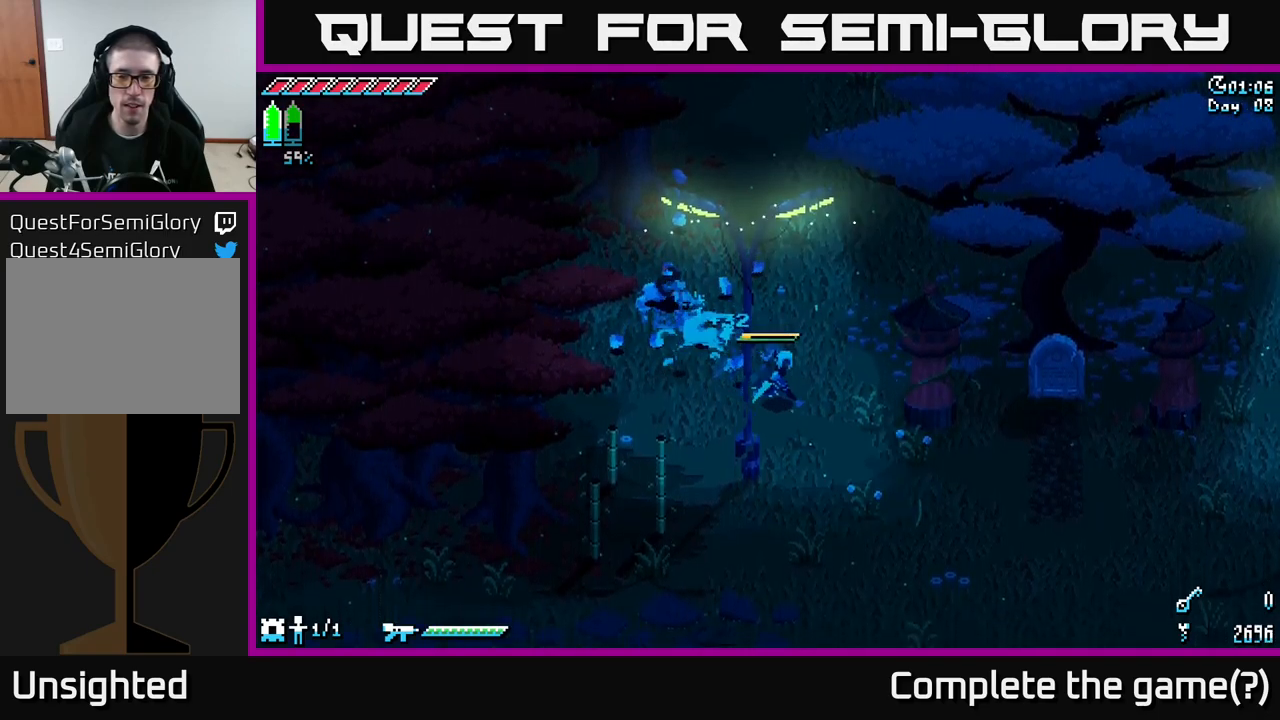
{"buttons": ["X"], "left_stick": "down-right", "right_stick": "center", "events": []}
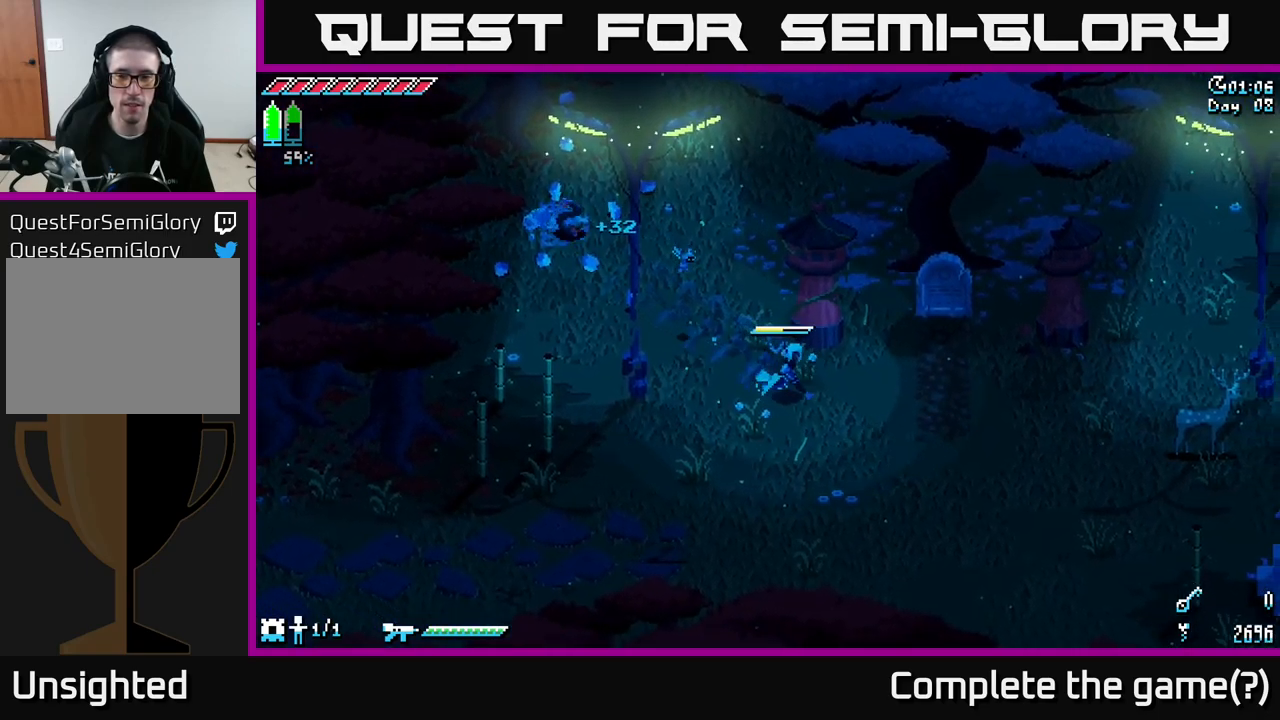
{"buttons": [], "left_stick": "right", "right_stick": "center", "events": [[66, "left_stick", "right"], [416, "X", "up"]]}
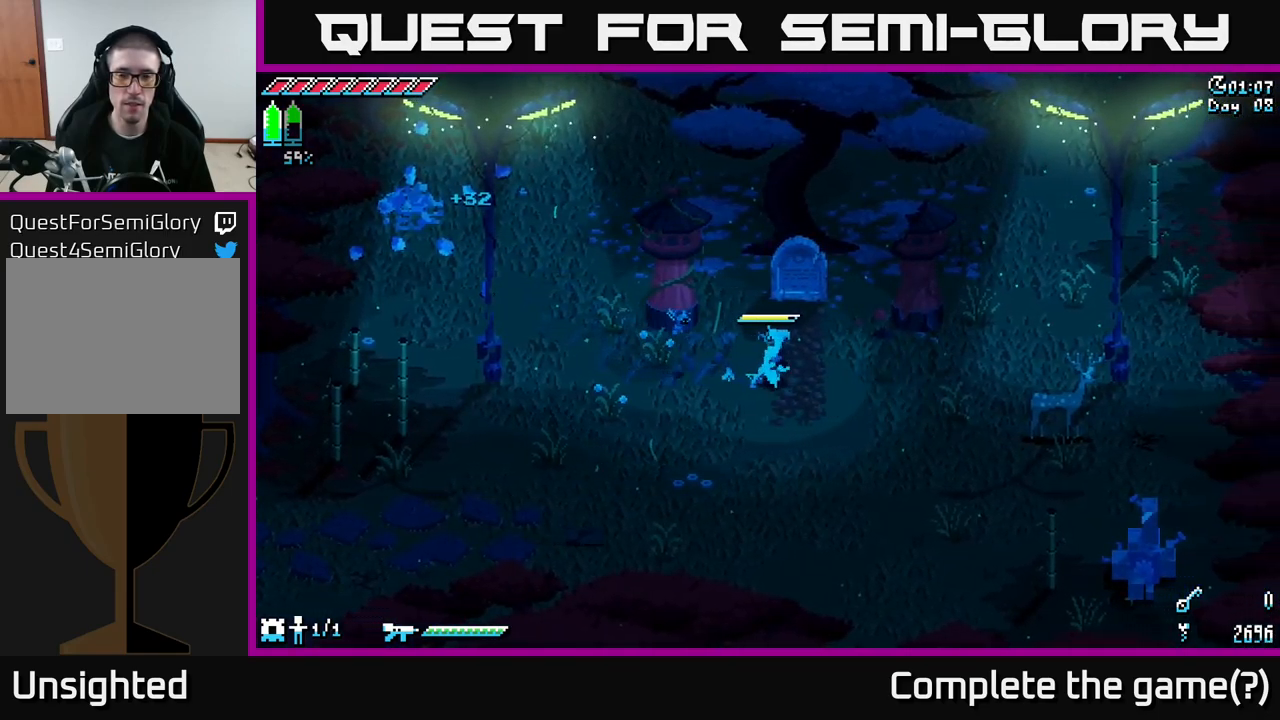
{"buttons": [], "left_stick": "center", "right_stick": "center", "events": [[66, "left_stick", "up-right"], [183, "left_stick", "up"], [383, "left_stick", "center"]]}
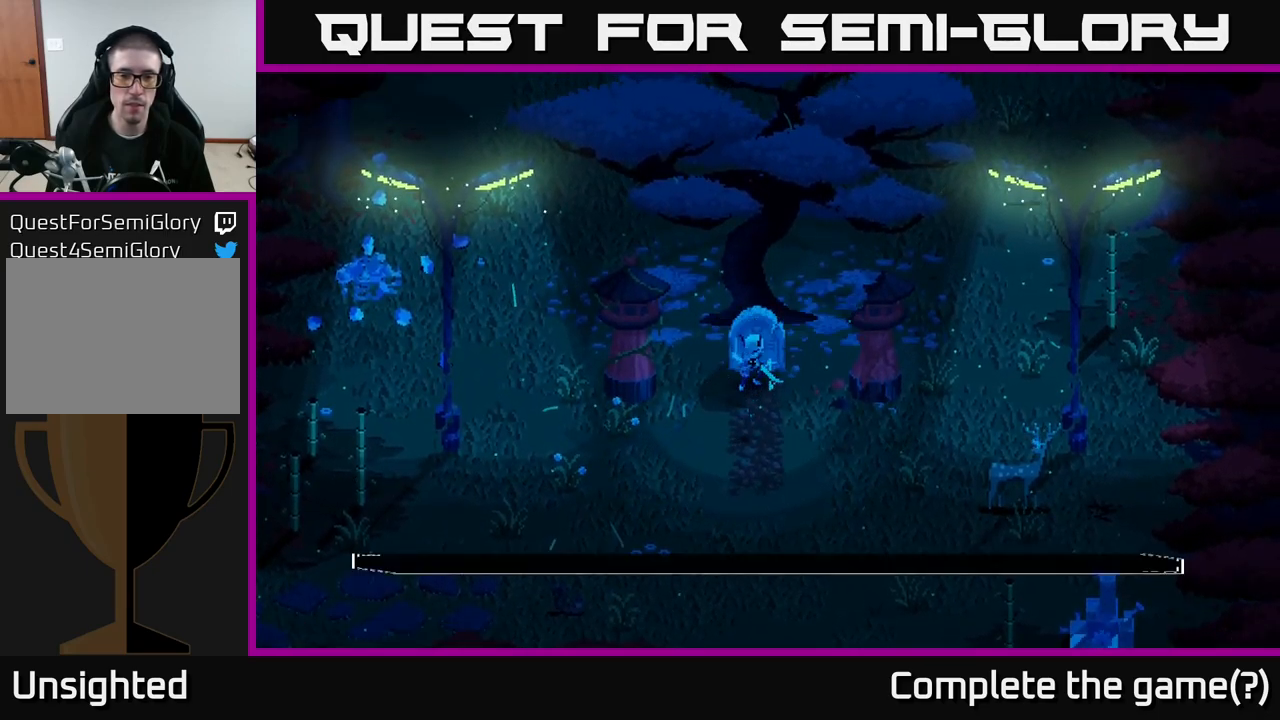
{"buttons": [], "left_stick": "center", "right_stick": "center", "events": [[33, "Y", "down"], [183, "Y", "up"]]}
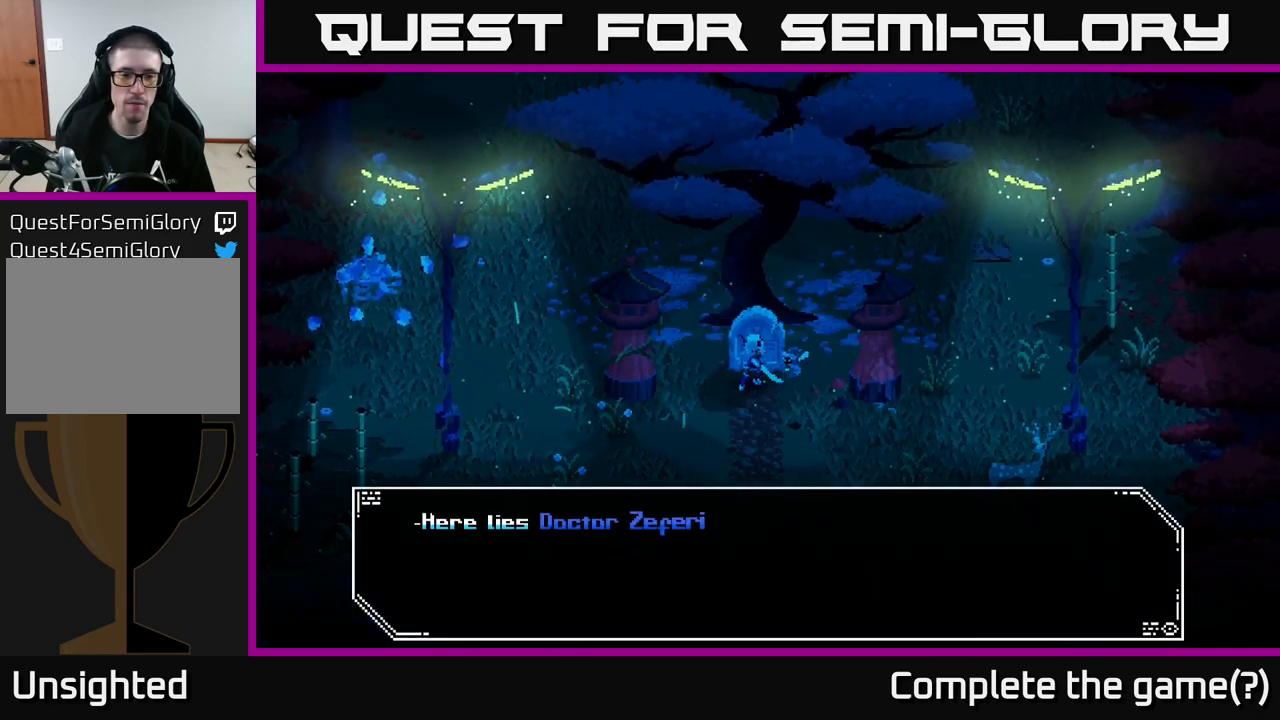
{"buttons": [], "left_stick": "center", "right_stick": "center", "events": []}
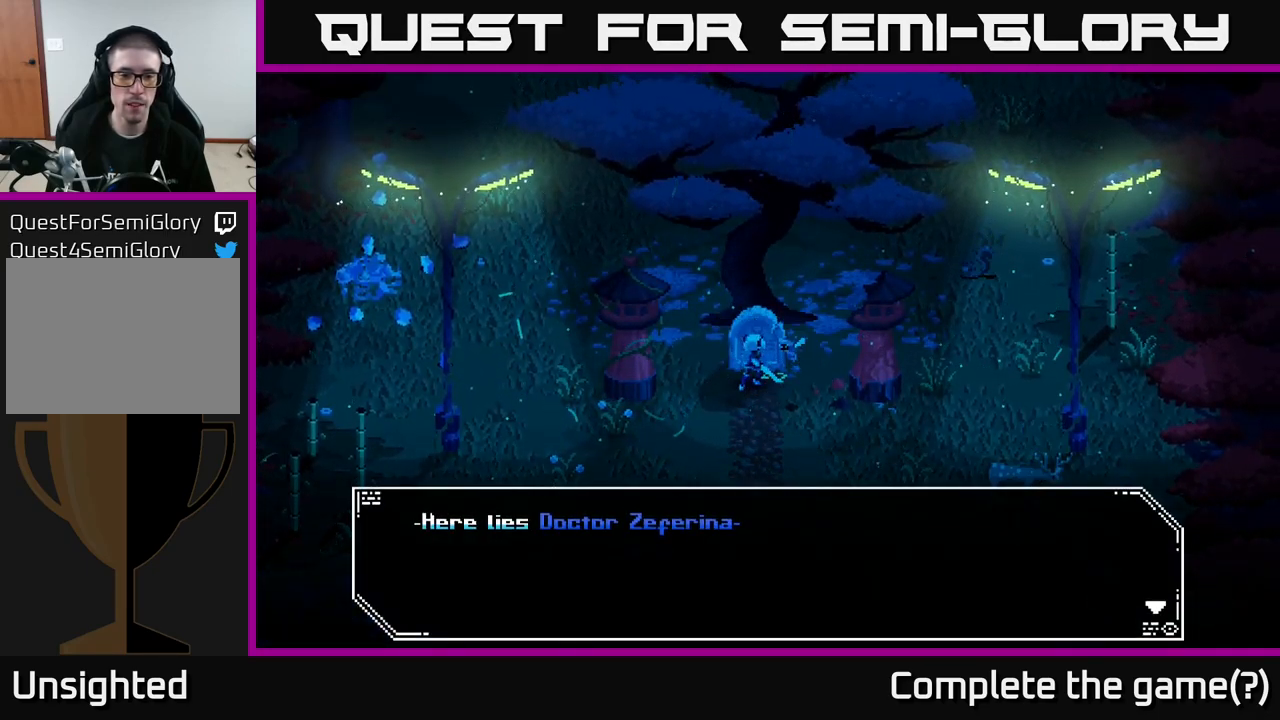
{"buttons": [], "left_stick": "center", "right_stick": "center", "events": []}
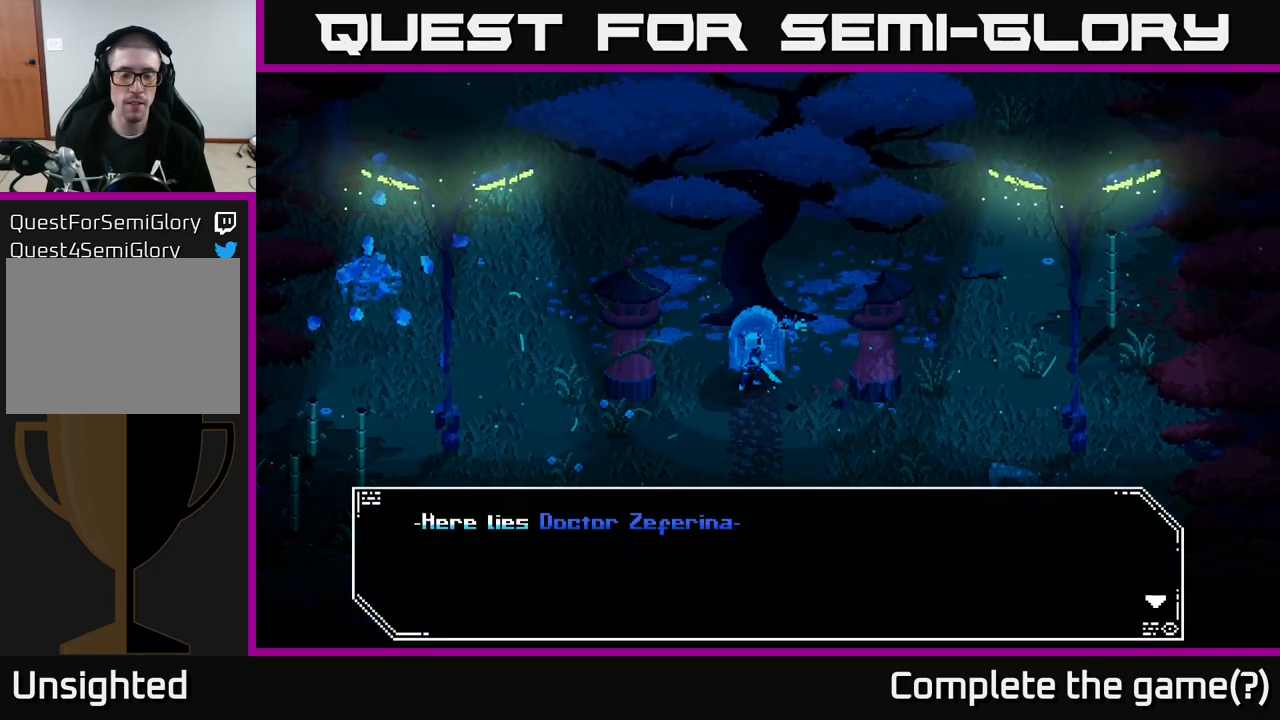
{"buttons": [], "left_stick": "center", "right_stick": "center", "events": []}
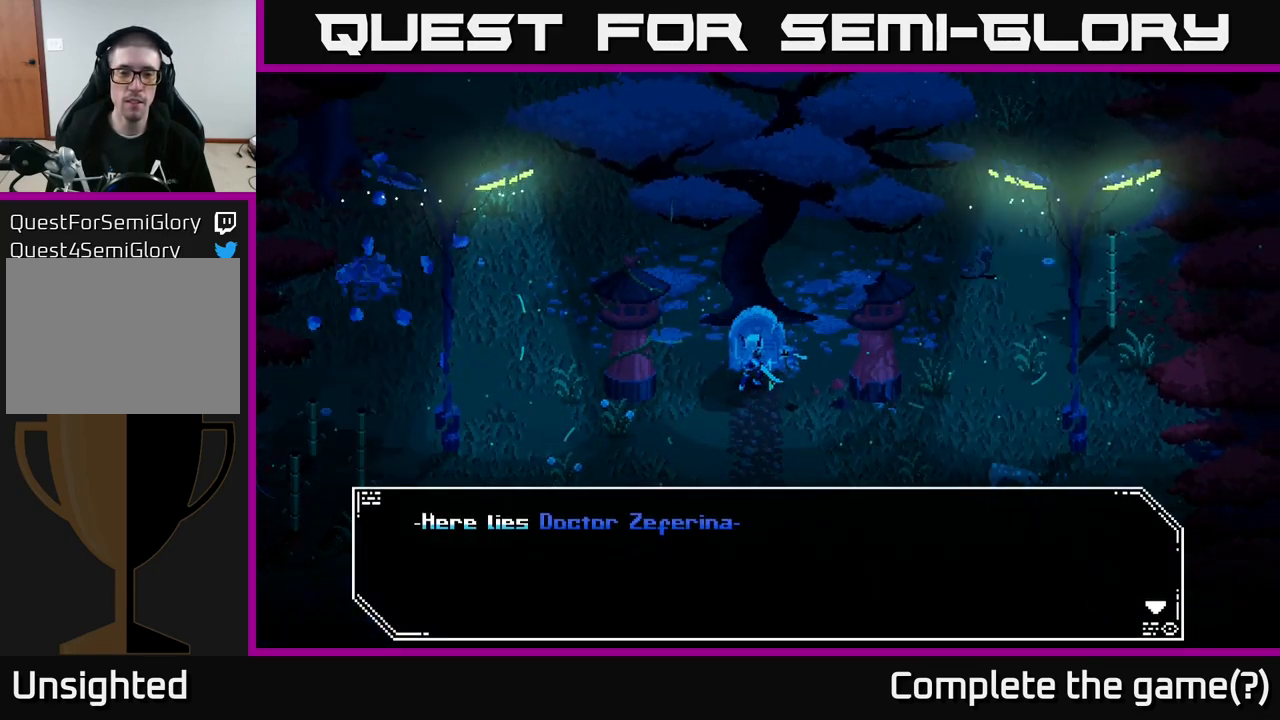
{"buttons": [], "left_stick": "center", "right_stick": "center", "events": []}
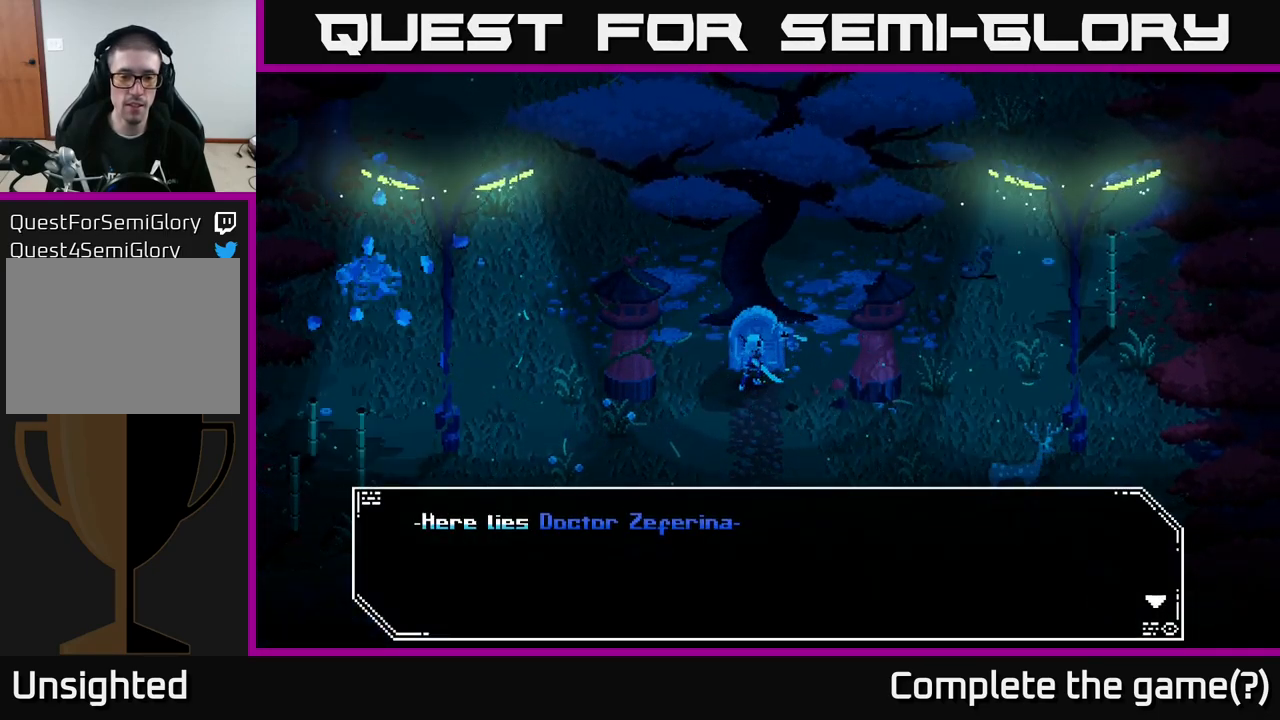
{"buttons": [], "left_stick": "center", "right_stick": "center", "events": [[333, "A", "down"], [383, "A", "up"]]}
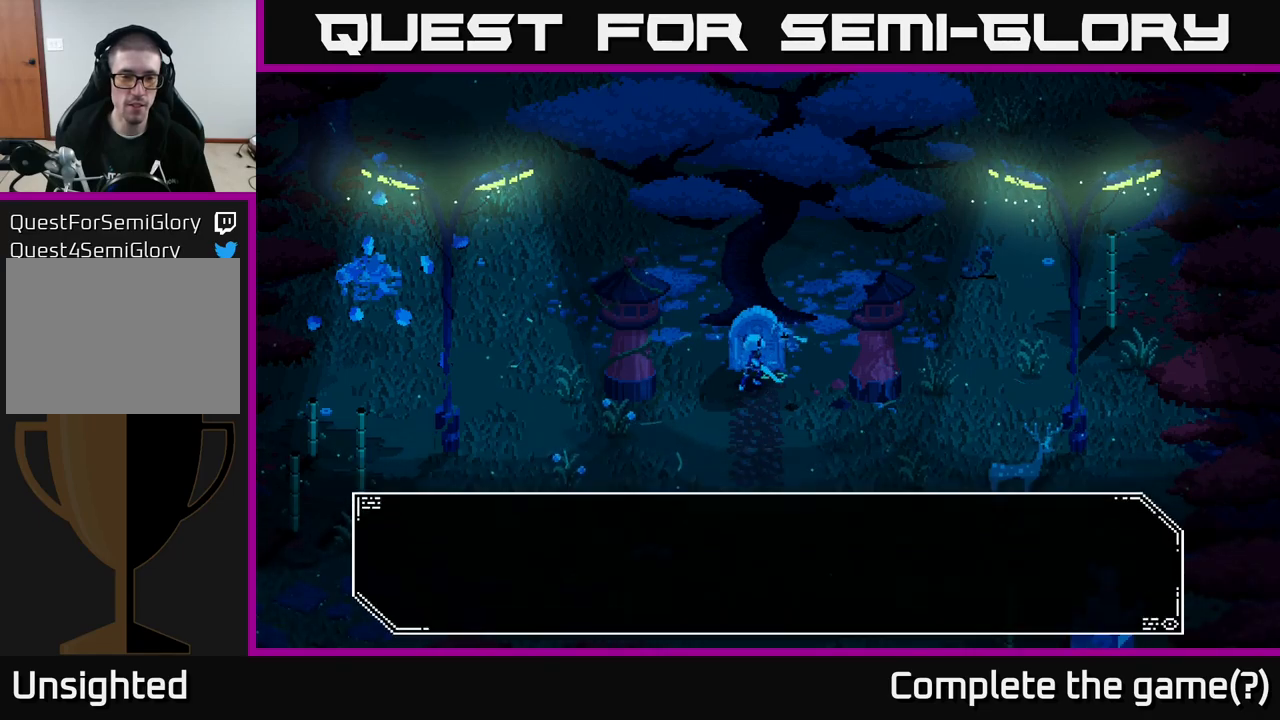
{"buttons": [], "left_stick": "center", "right_stick": "center", "events": []}
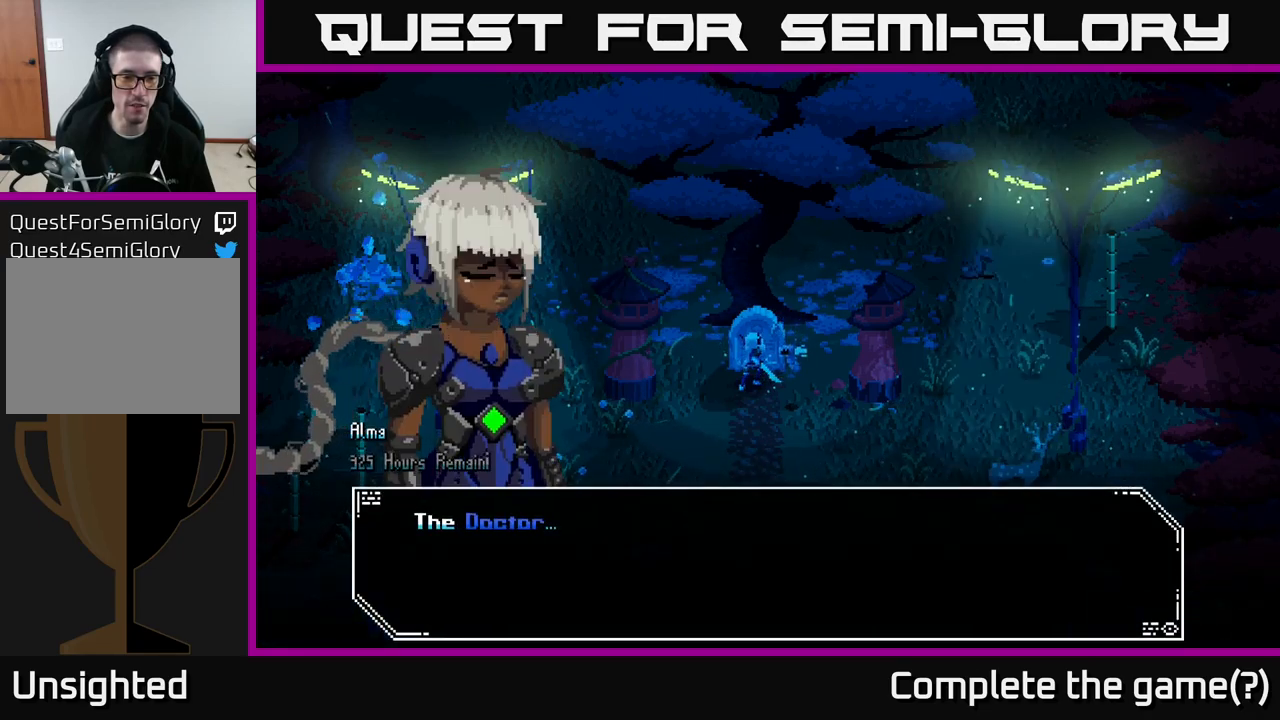
{"buttons": [], "left_stick": "center", "right_stick": "center", "events": []}
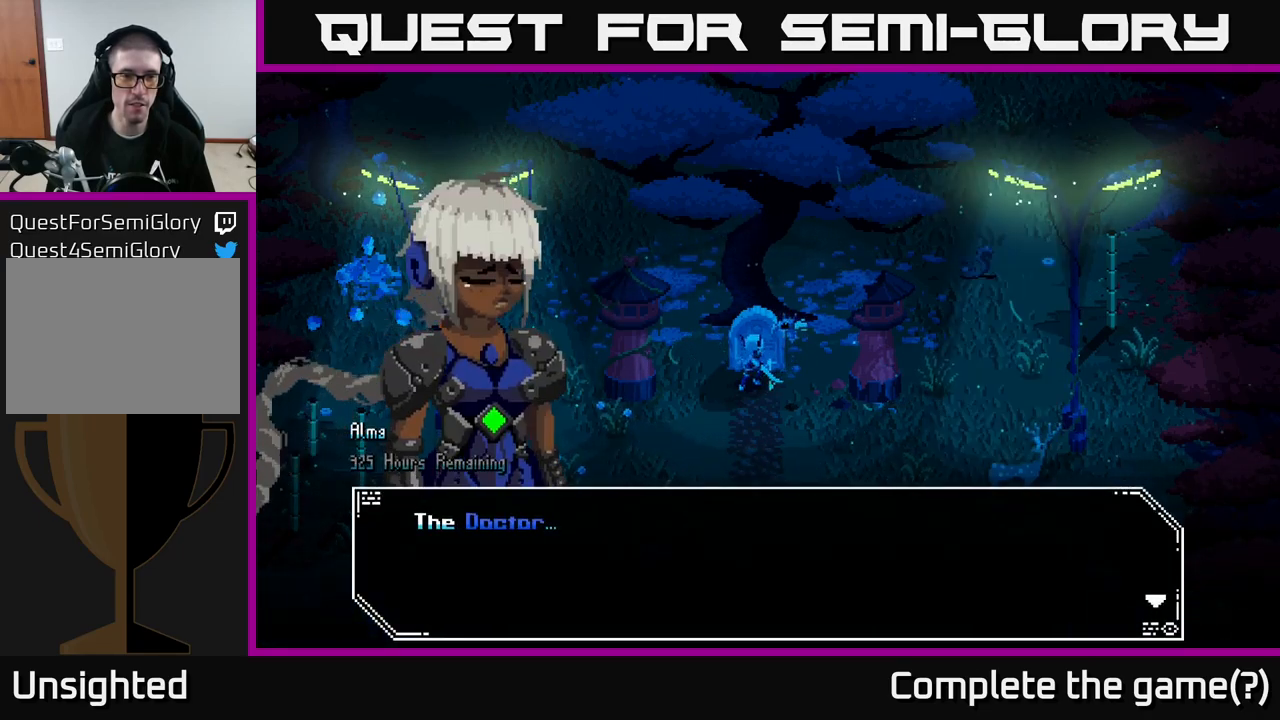
{"buttons": ["A"], "left_stick": "center", "right_stick": "center", "events": [[350, "A", "down"]]}
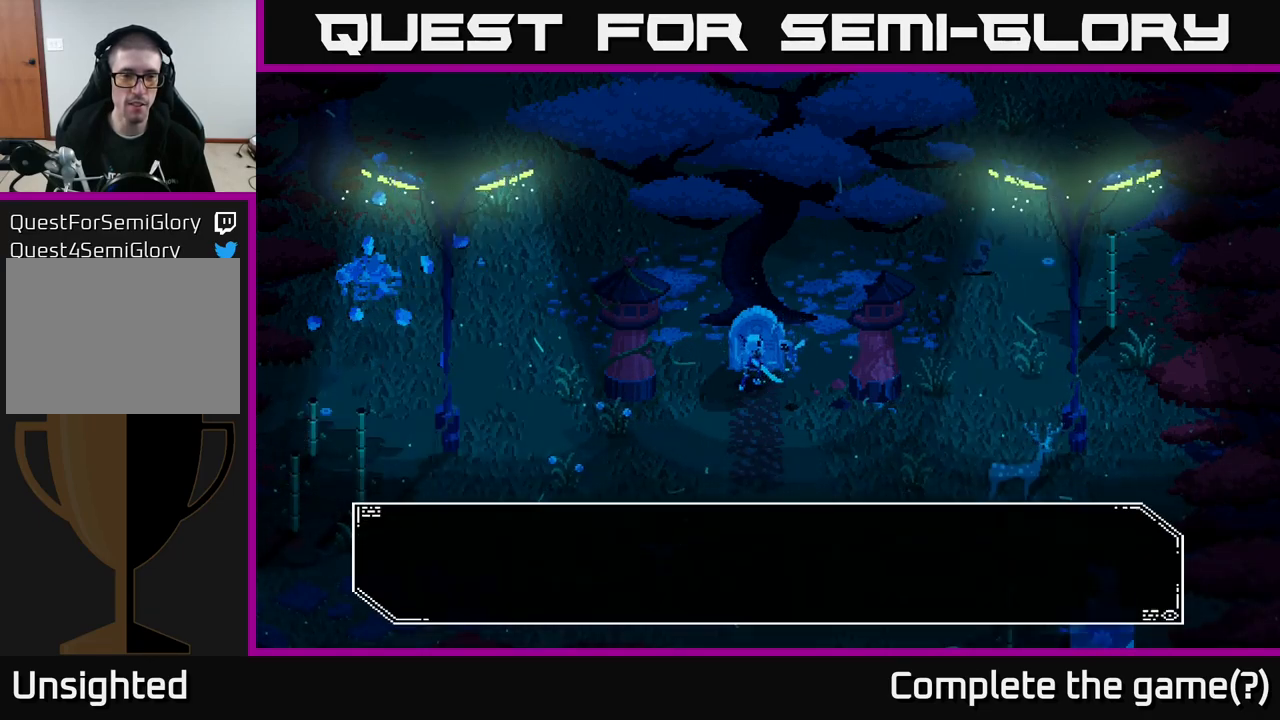
{"buttons": [], "left_stick": "center", "right_stick": "center", "events": [[33, "A", "up"]]}
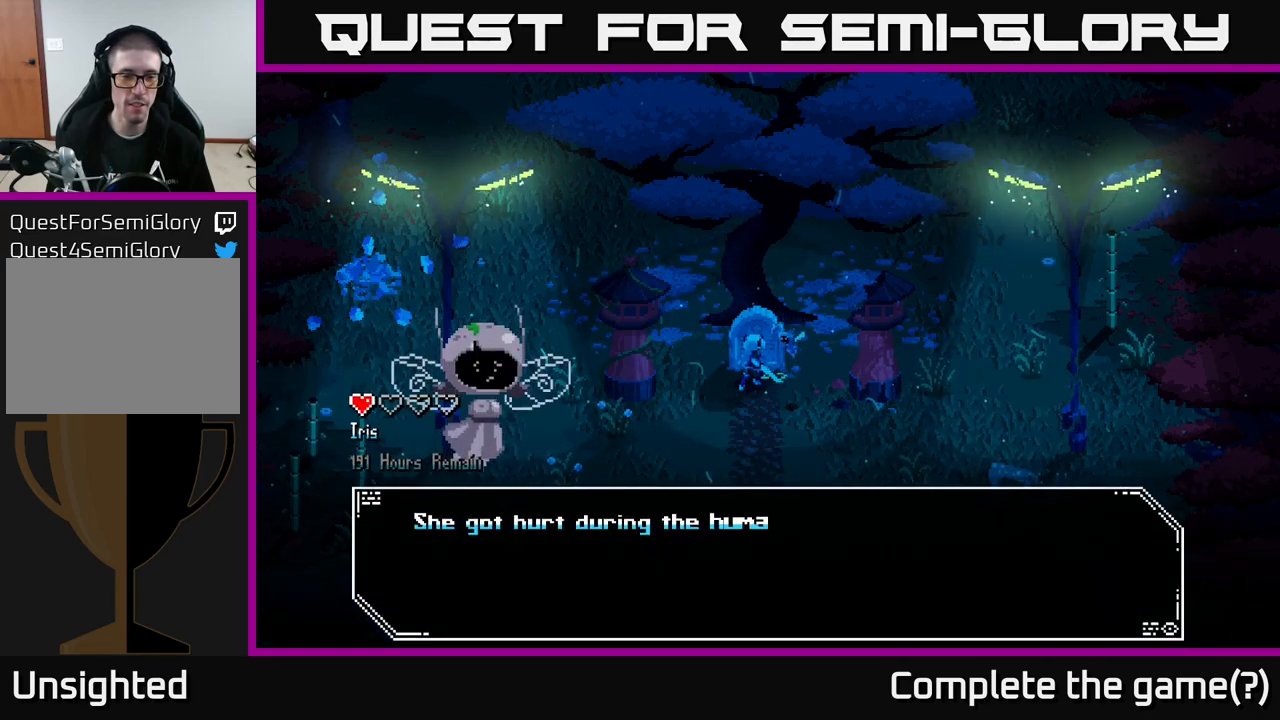
{"buttons": [], "left_stick": "center", "right_stick": "center", "events": []}
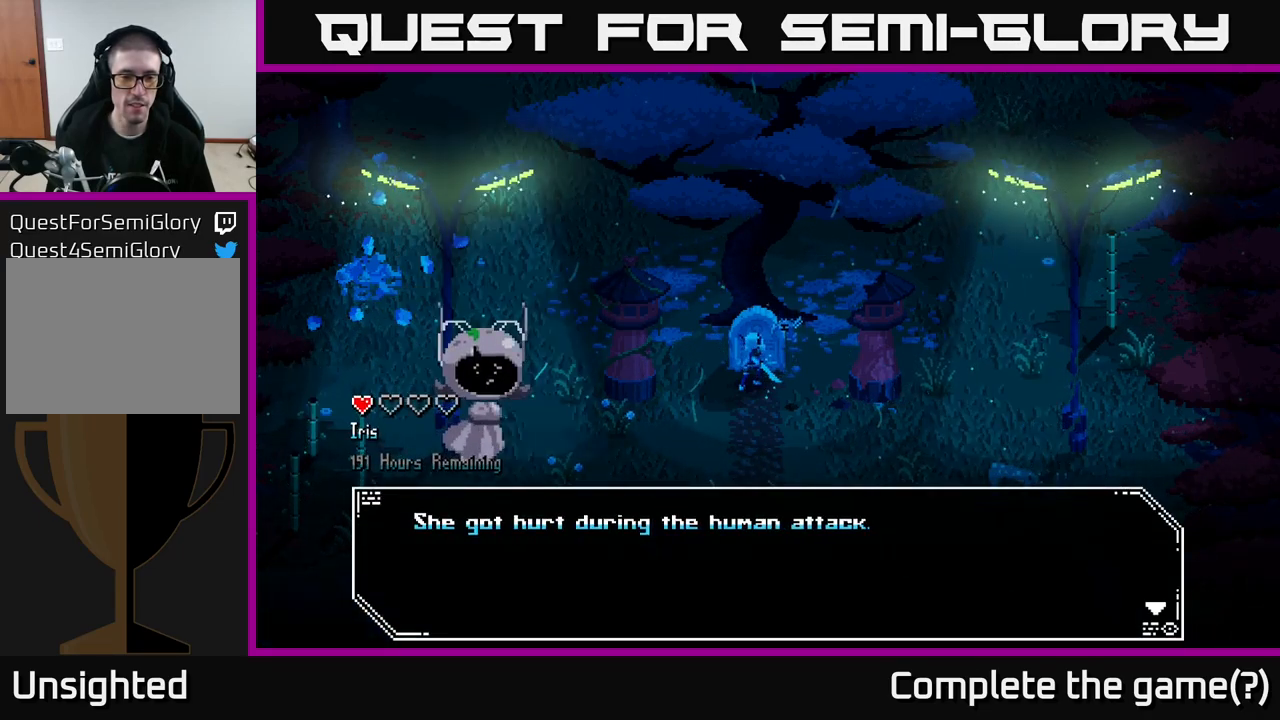
{"buttons": [], "left_stick": "center", "right_stick": "center", "events": []}
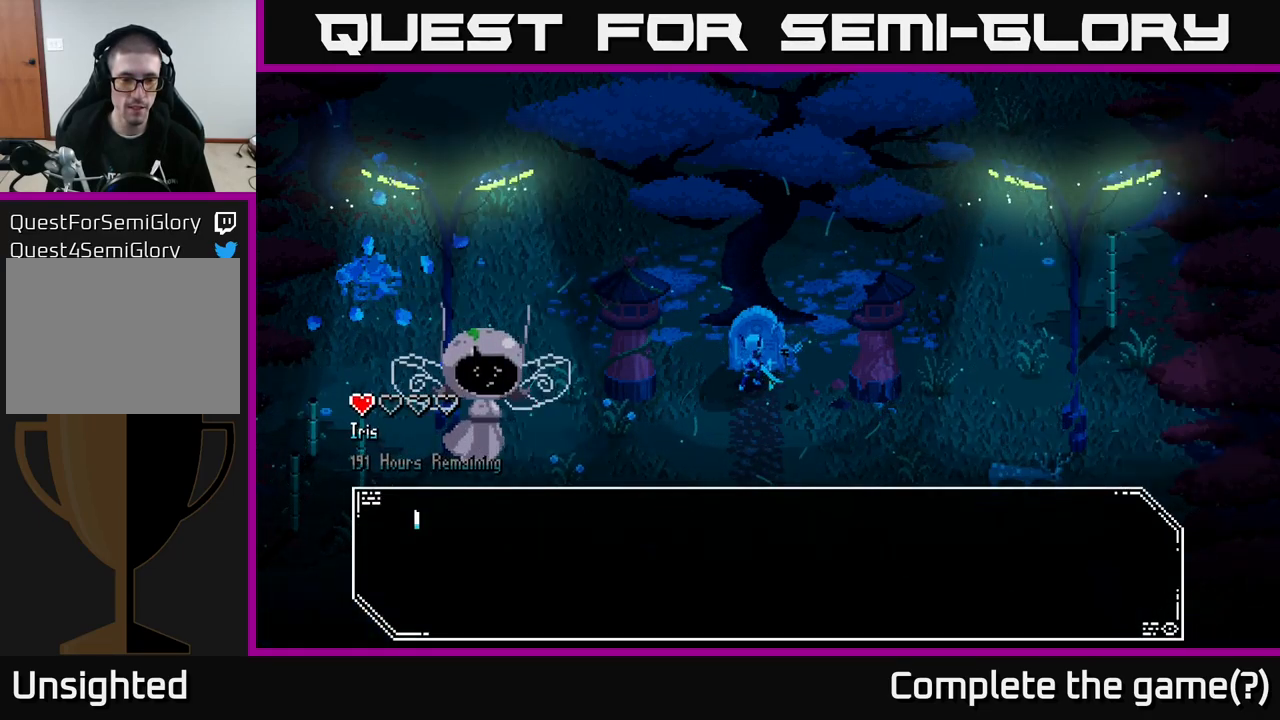
{"buttons": [], "left_stick": "center", "right_stick": "center", "events": [[50, "A", "down"], [200, "A", "up"]]}
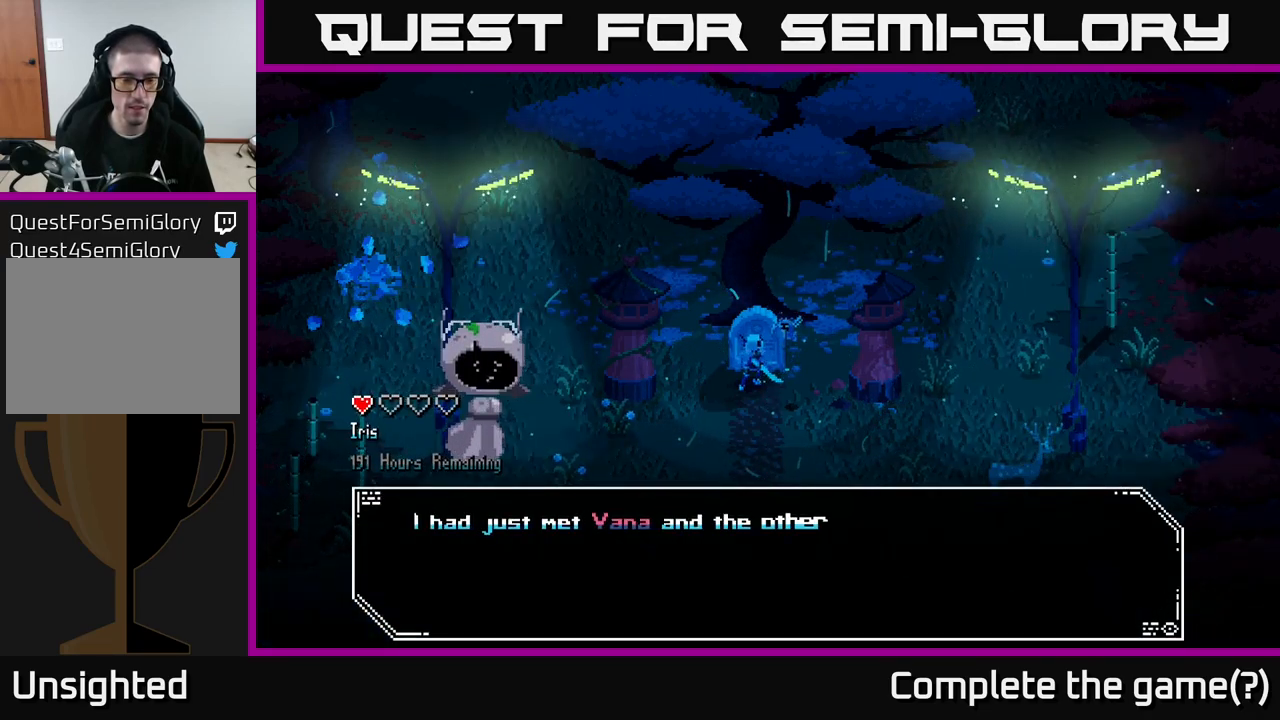
{"buttons": [], "left_stick": "center", "right_stick": "center", "events": []}
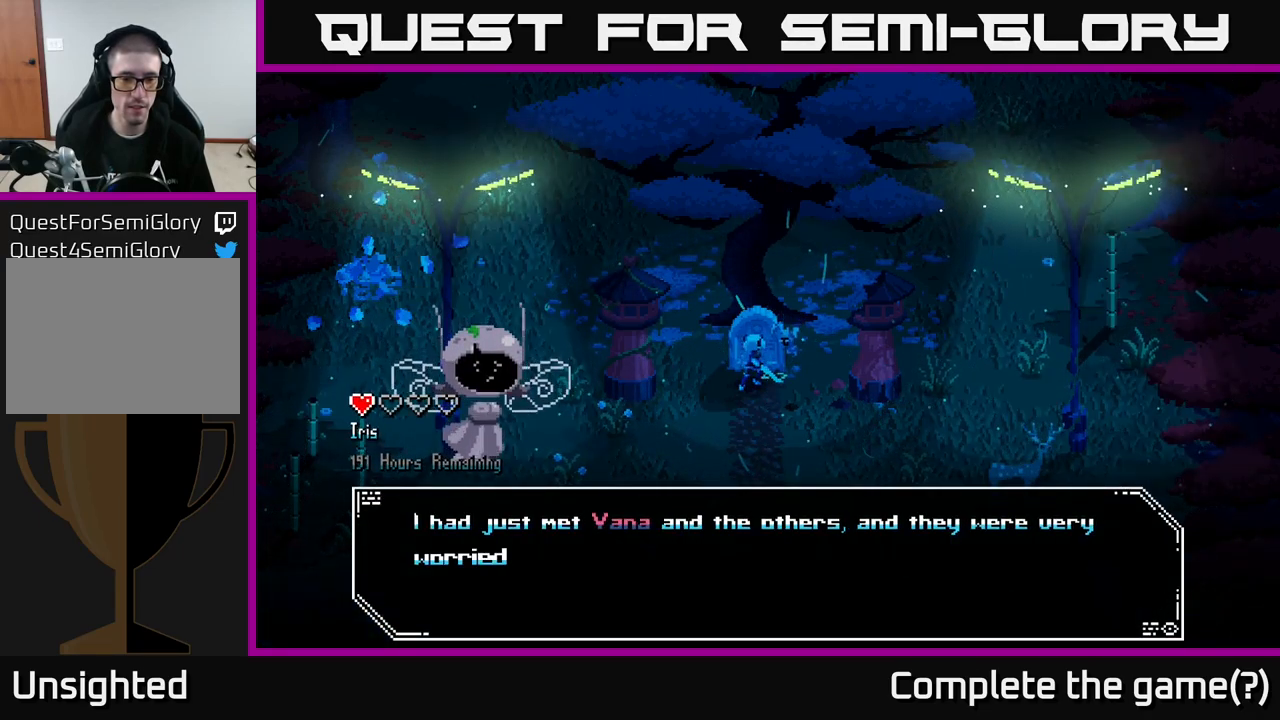
{"buttons": [], "left_stick": "center", "right_stick": "center", "events": []}
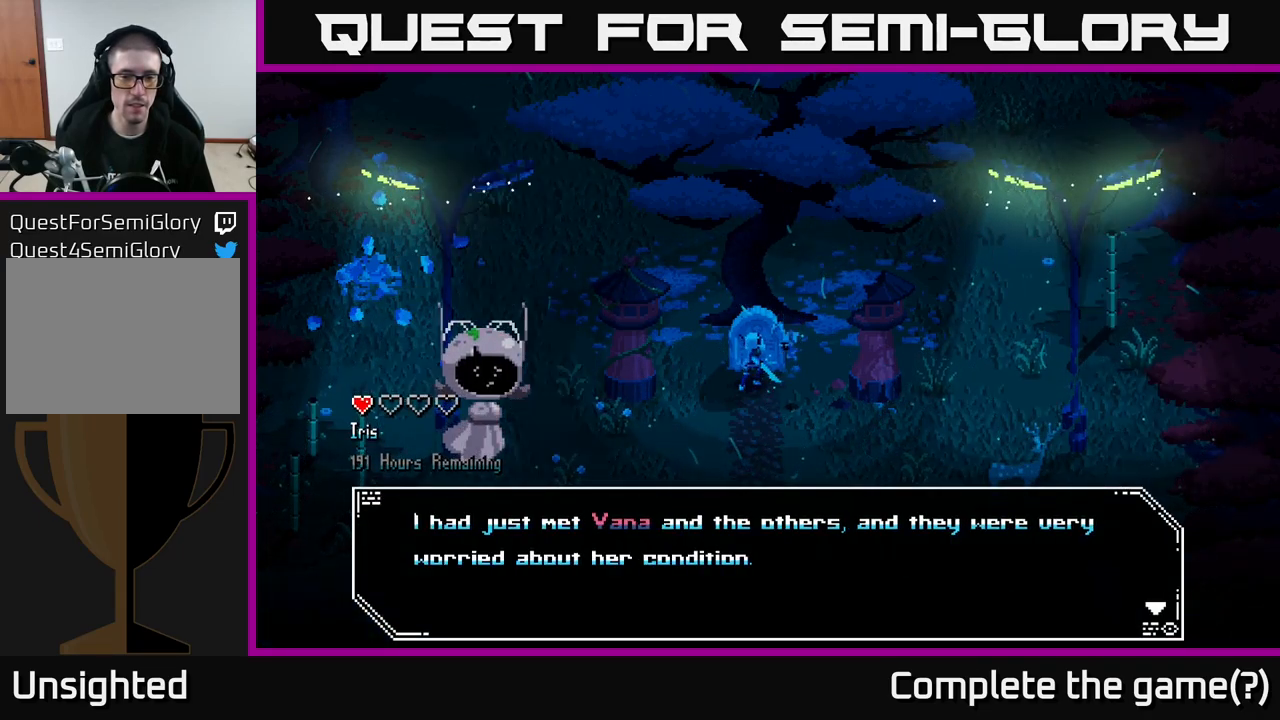
{"buttons": [], "left_stick": "center", "right_stick": "center", "events": []}
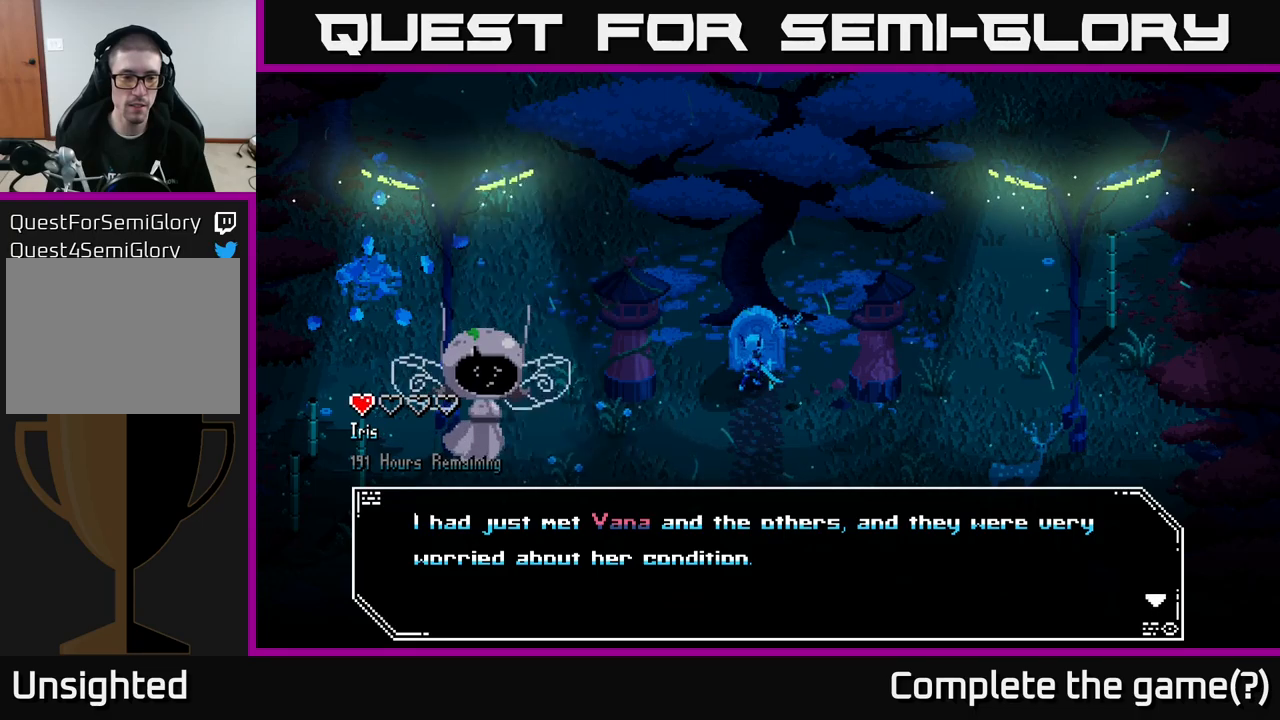
{"buttons": [], "left_stick": "center", "right_stick": "center", "events": [[84, "A", "down"], [234, "A", "up"]]}
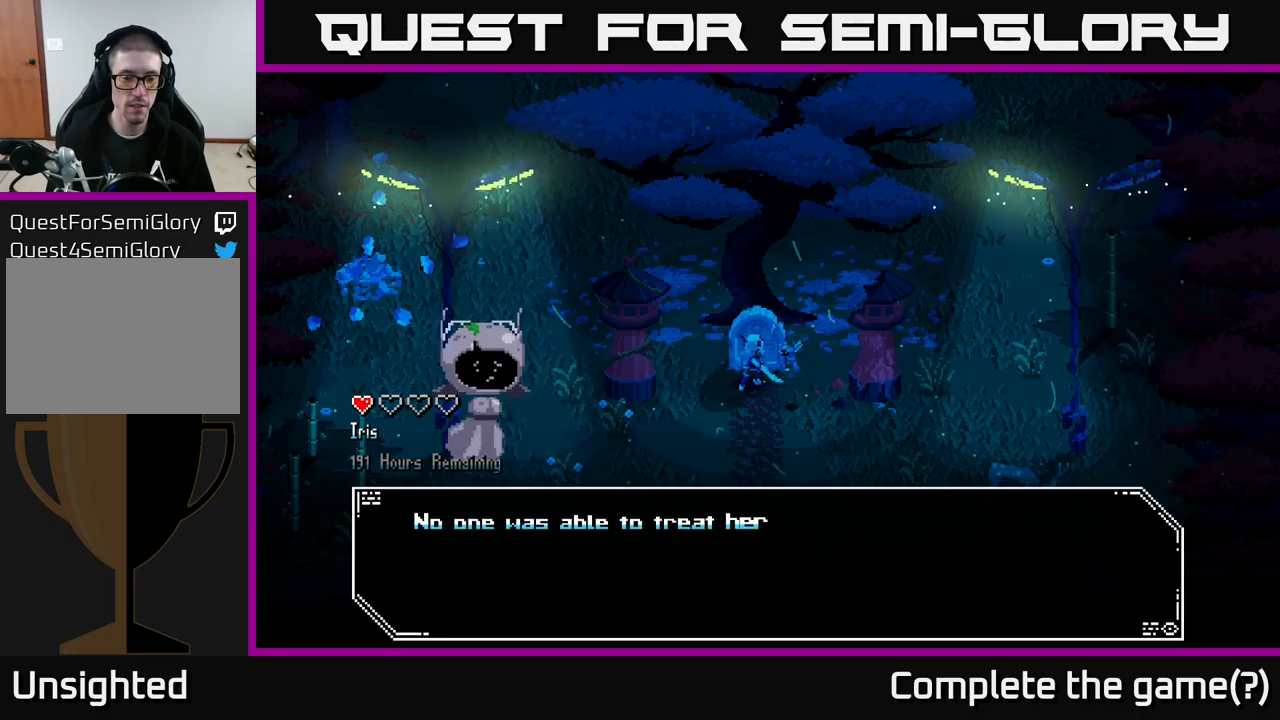
{"buttons": [], "left_stick": "center", "right_stick": "center", "events": []}
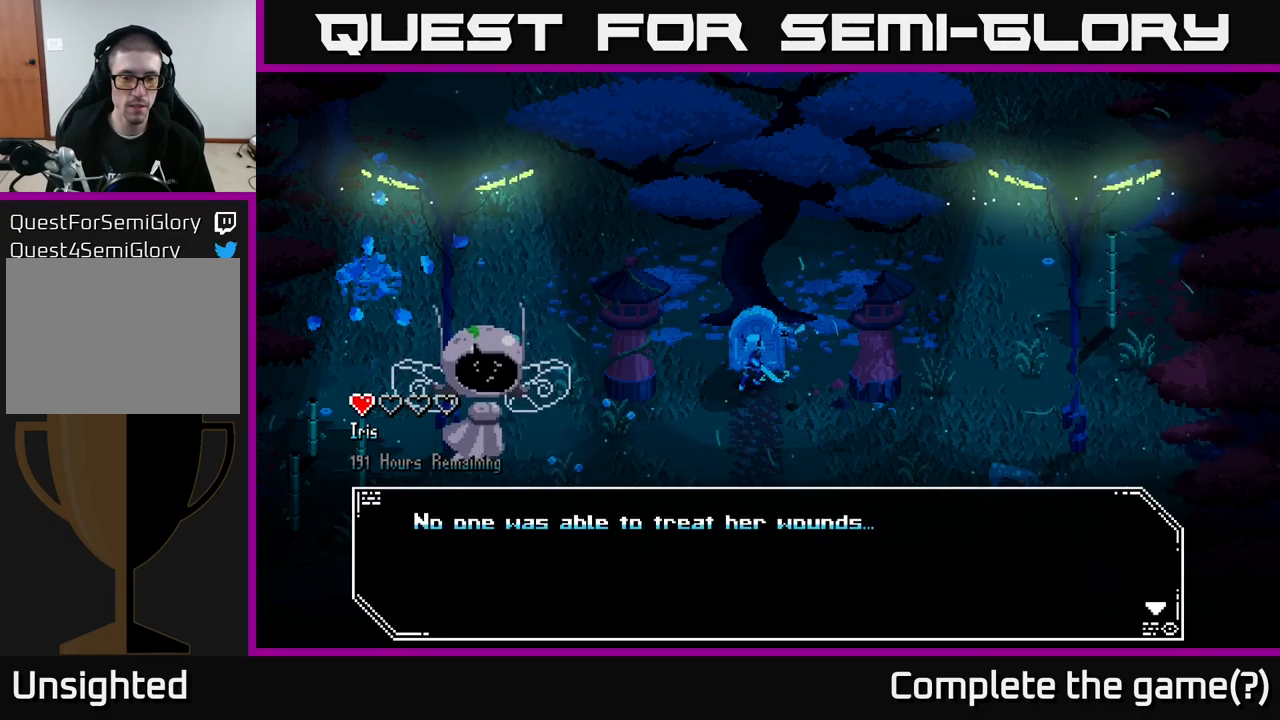
{"buttons": ["A"], "left_stick": "center", "right_stick": "center", "events": [[367, "A", "down"]]}
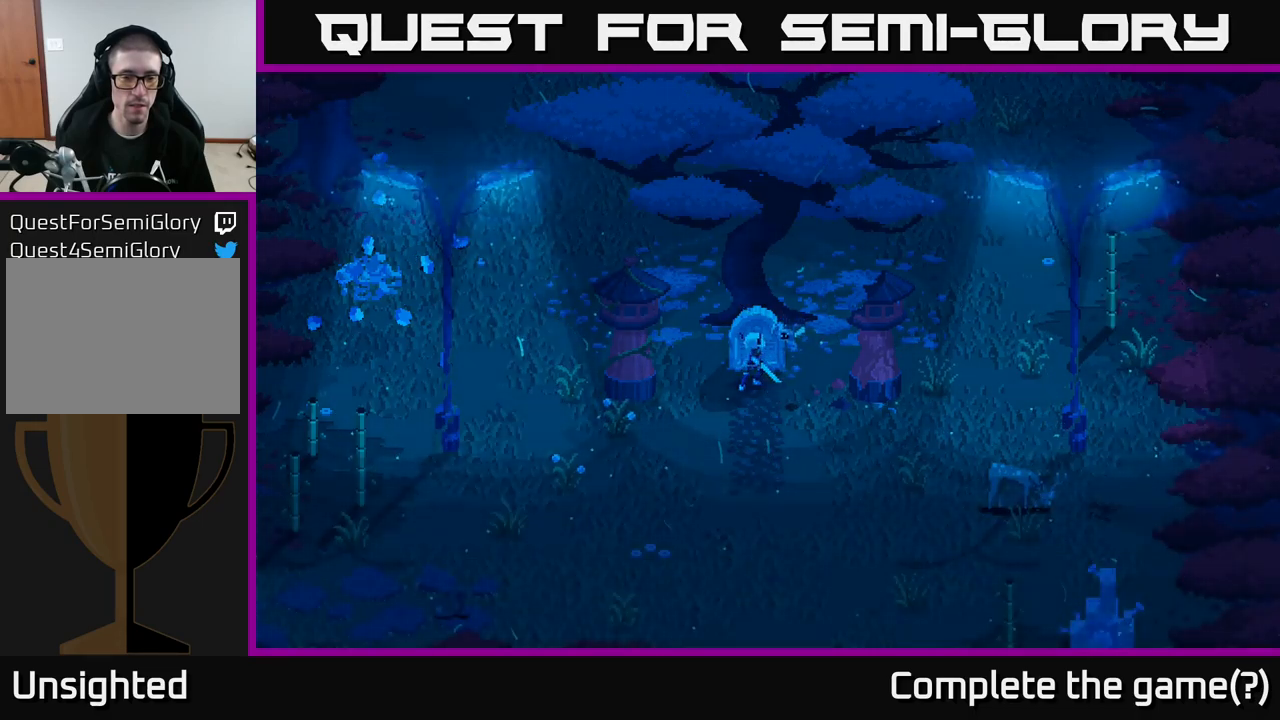
{"buttons": [], "left_stick": "center", "right_stick": "center", "events": [[17, "A", "up"]]}